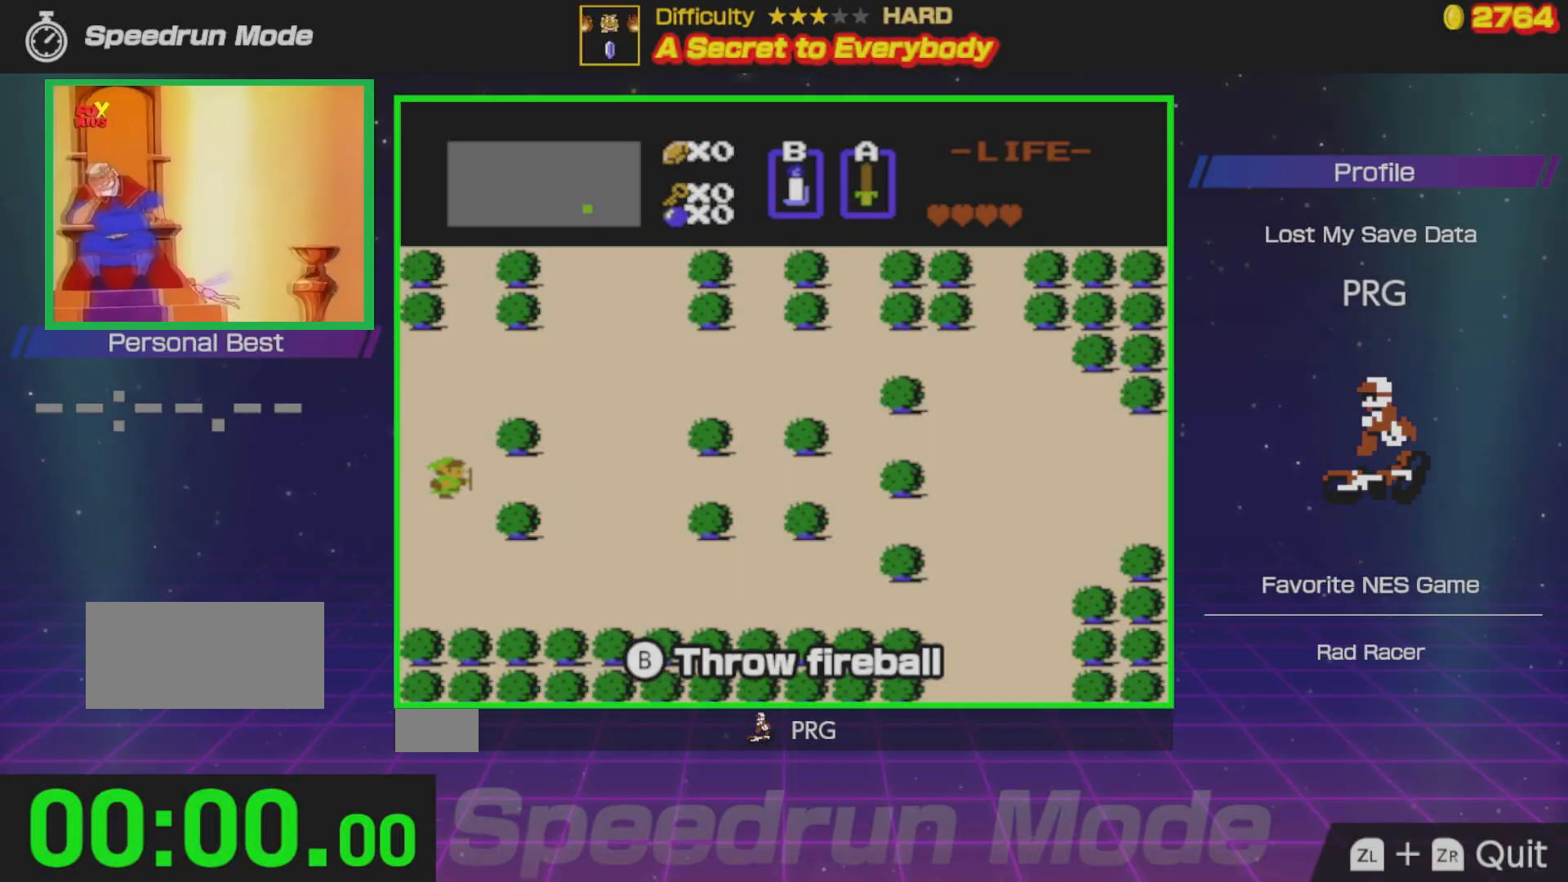
Gameplay with a controller (Nintendo layout); each line is a JSON object with the inputs held at the frame after it. "events" lists button and stick changes between this image and that frame as [ms after this image, input, new state], when the widget could be followed in between. Not read: L3 R3.
{"buttons": ["DPAD_RIGHT"], "events": []}
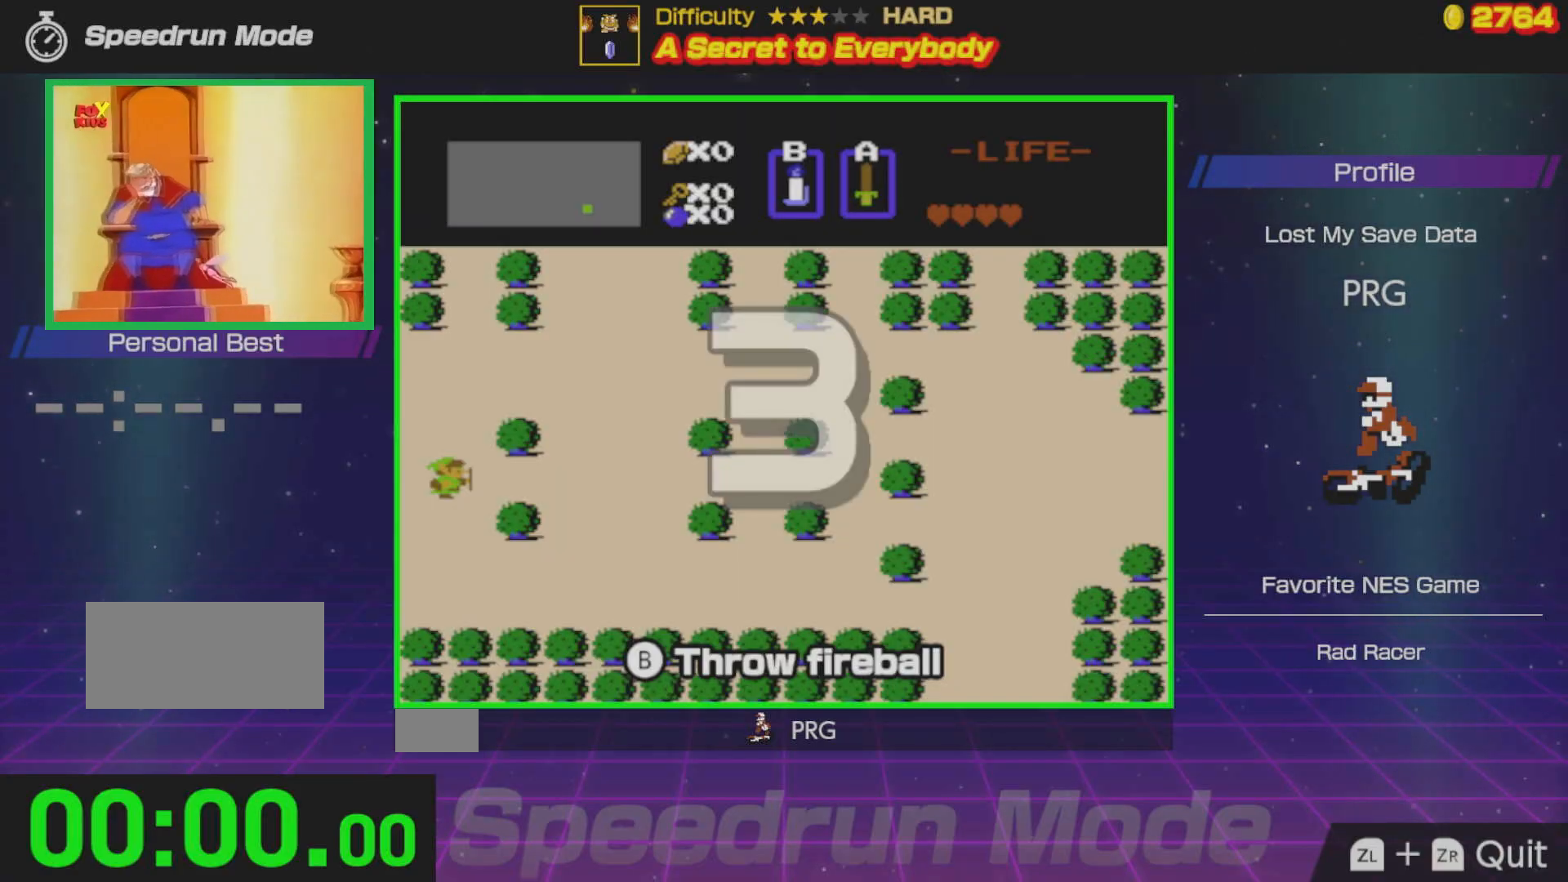
{"buttons": ["DPAD_RIGHT"], "events": []}
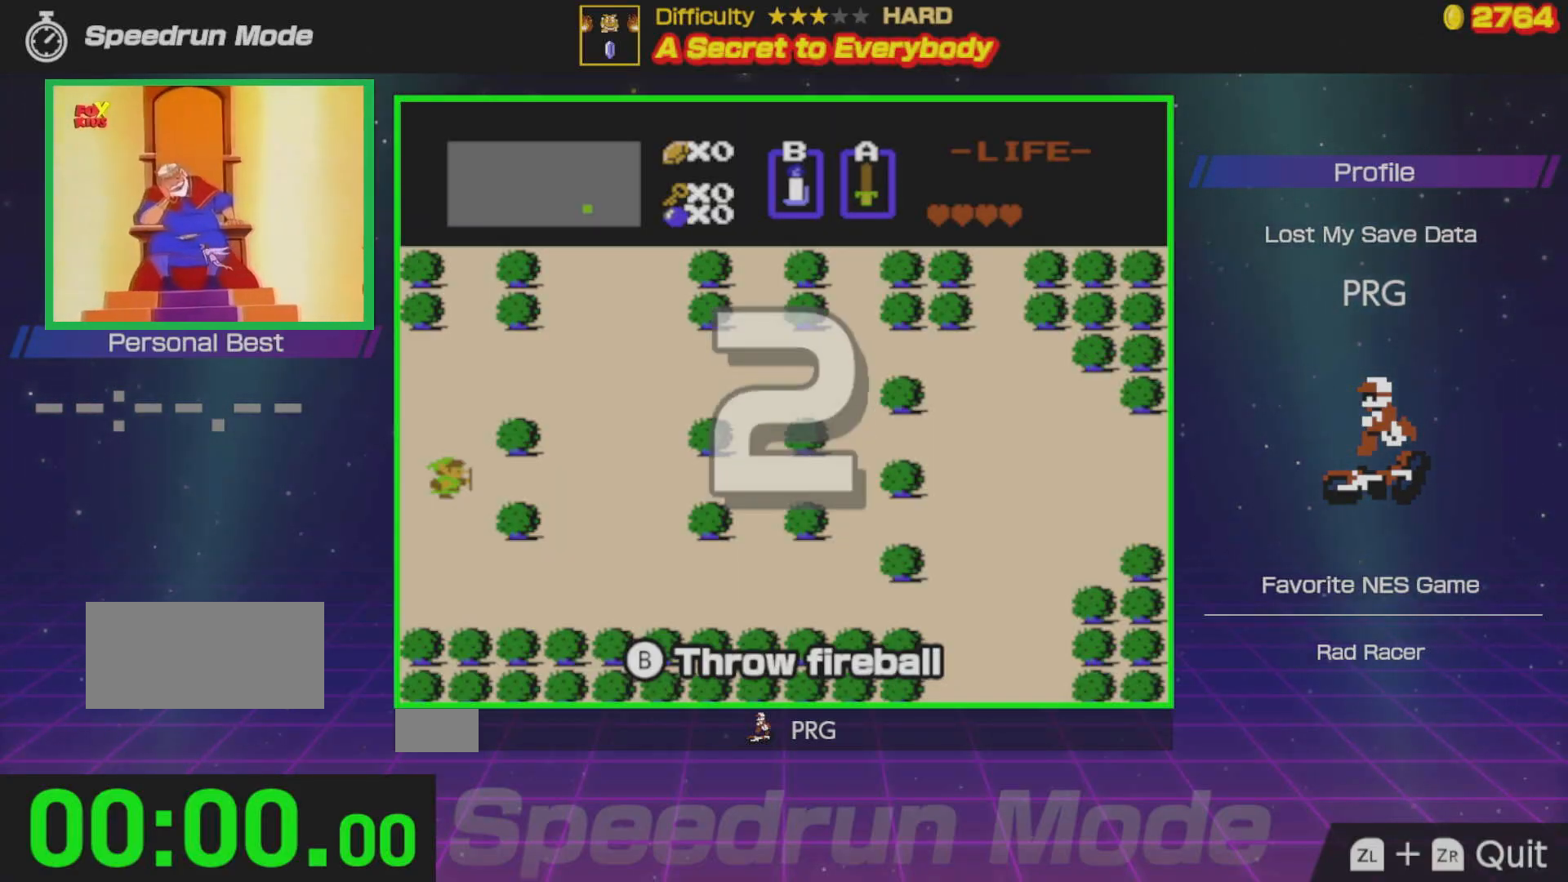
{"buttons": ["DPAD_RIGHT"], "events": []}
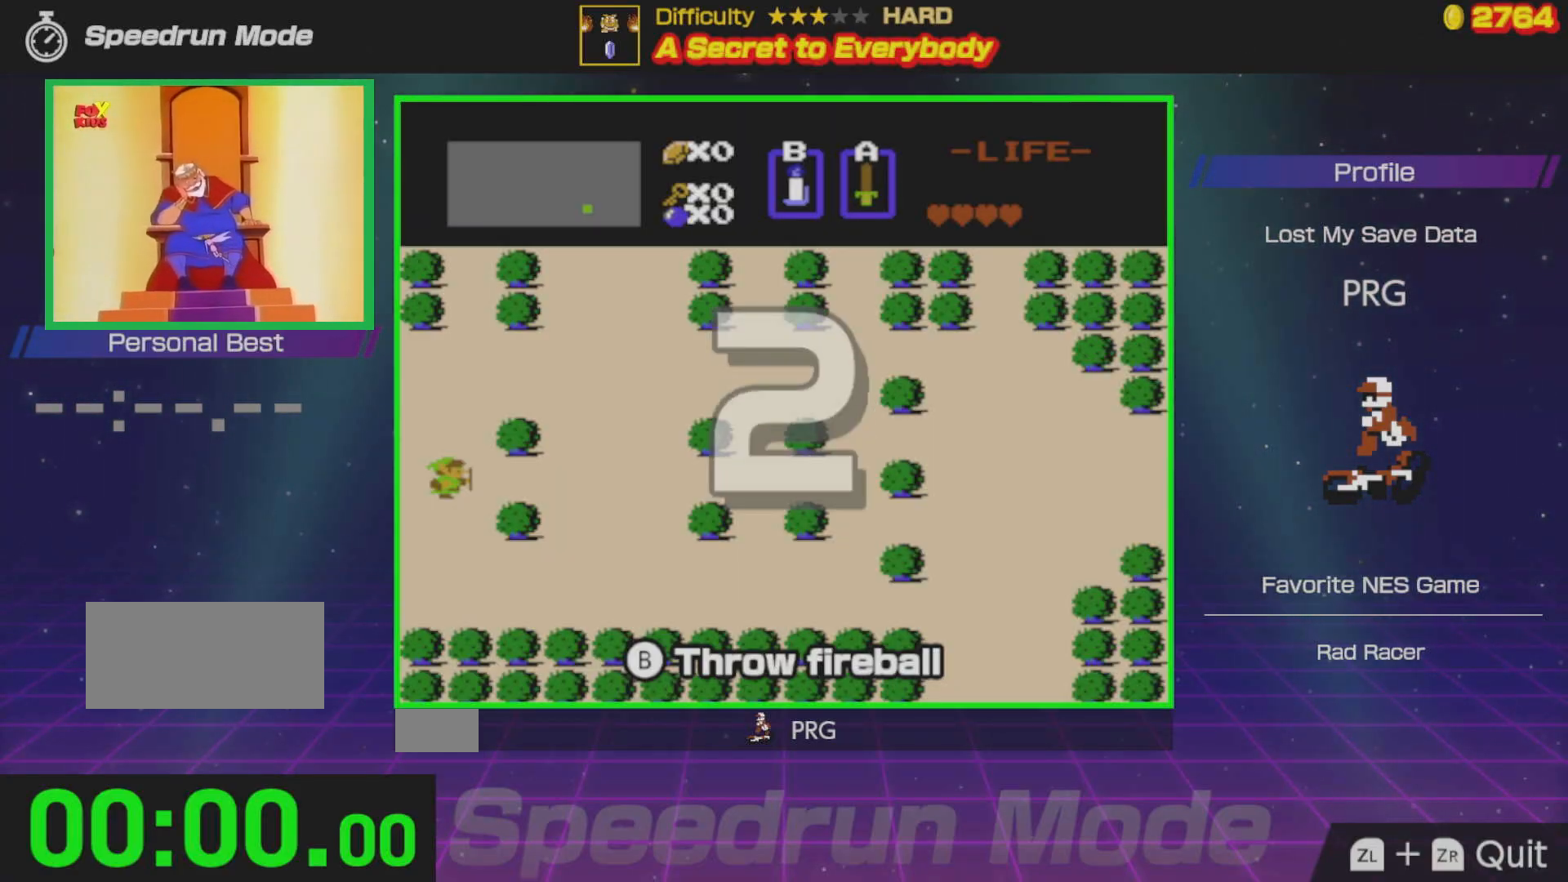
{"buttons": ["DPAD_RIGHT"], "events": []}
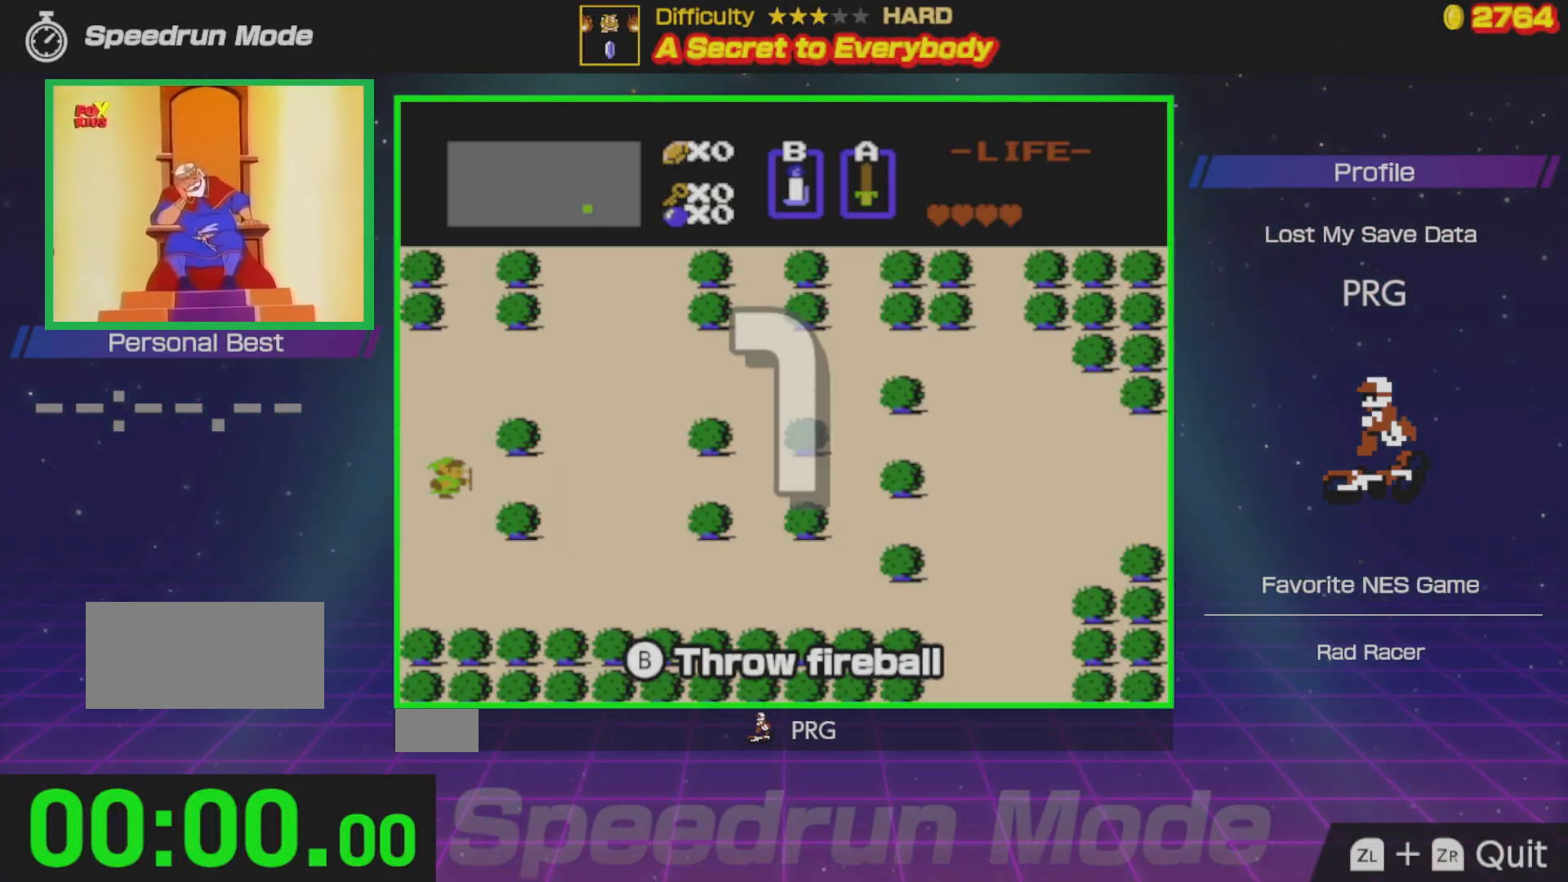
{"buttons": ["DPAD_RIGHT"], "events": []}
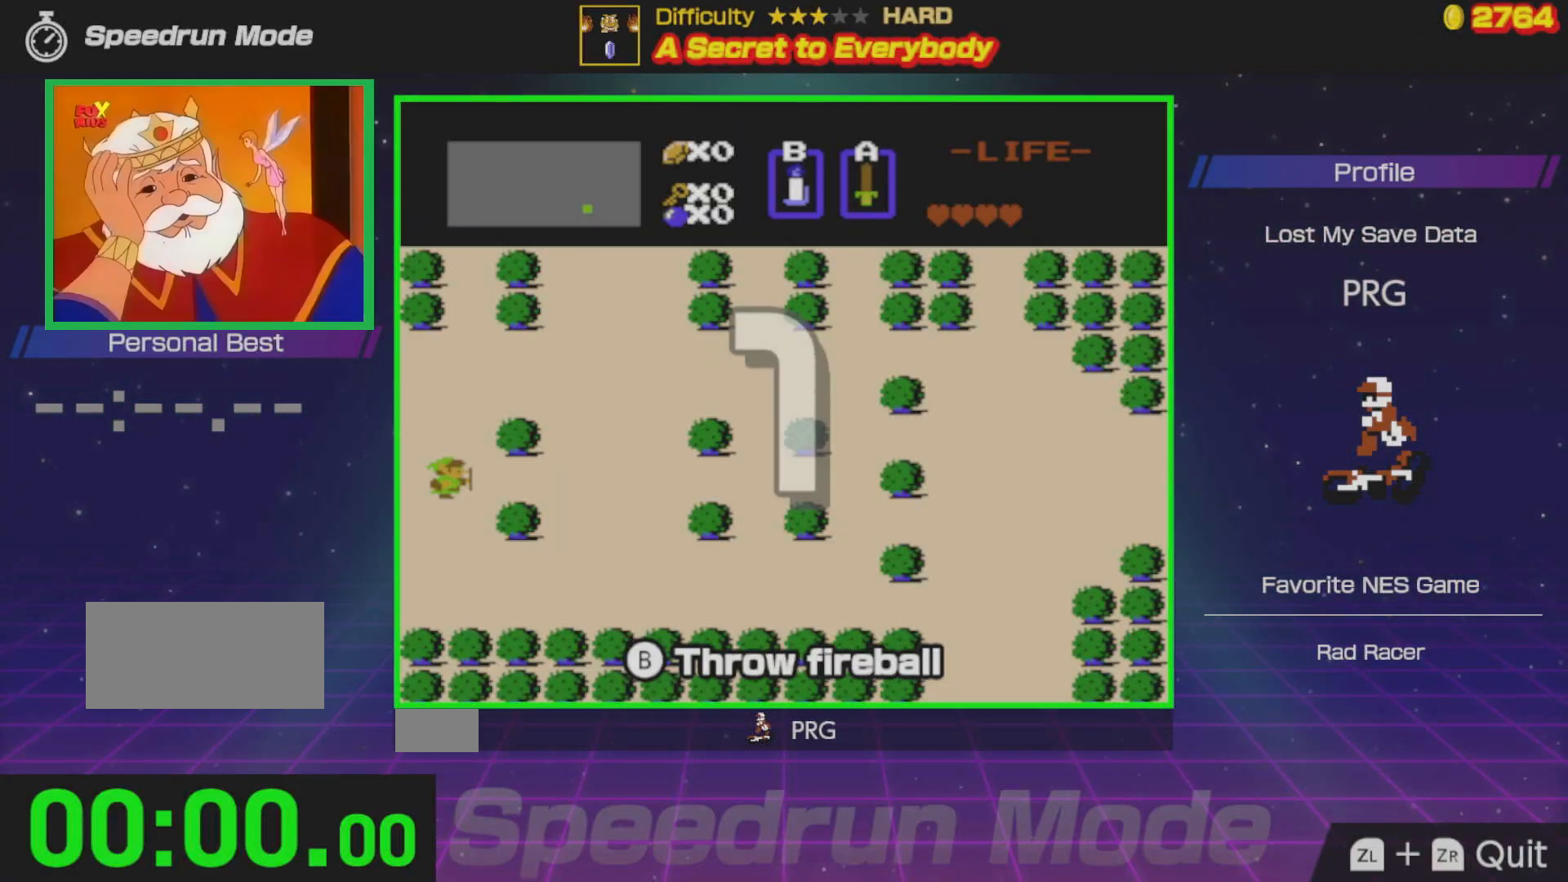
{"buttons": ["DPAD_RIGHT"], "events": []}
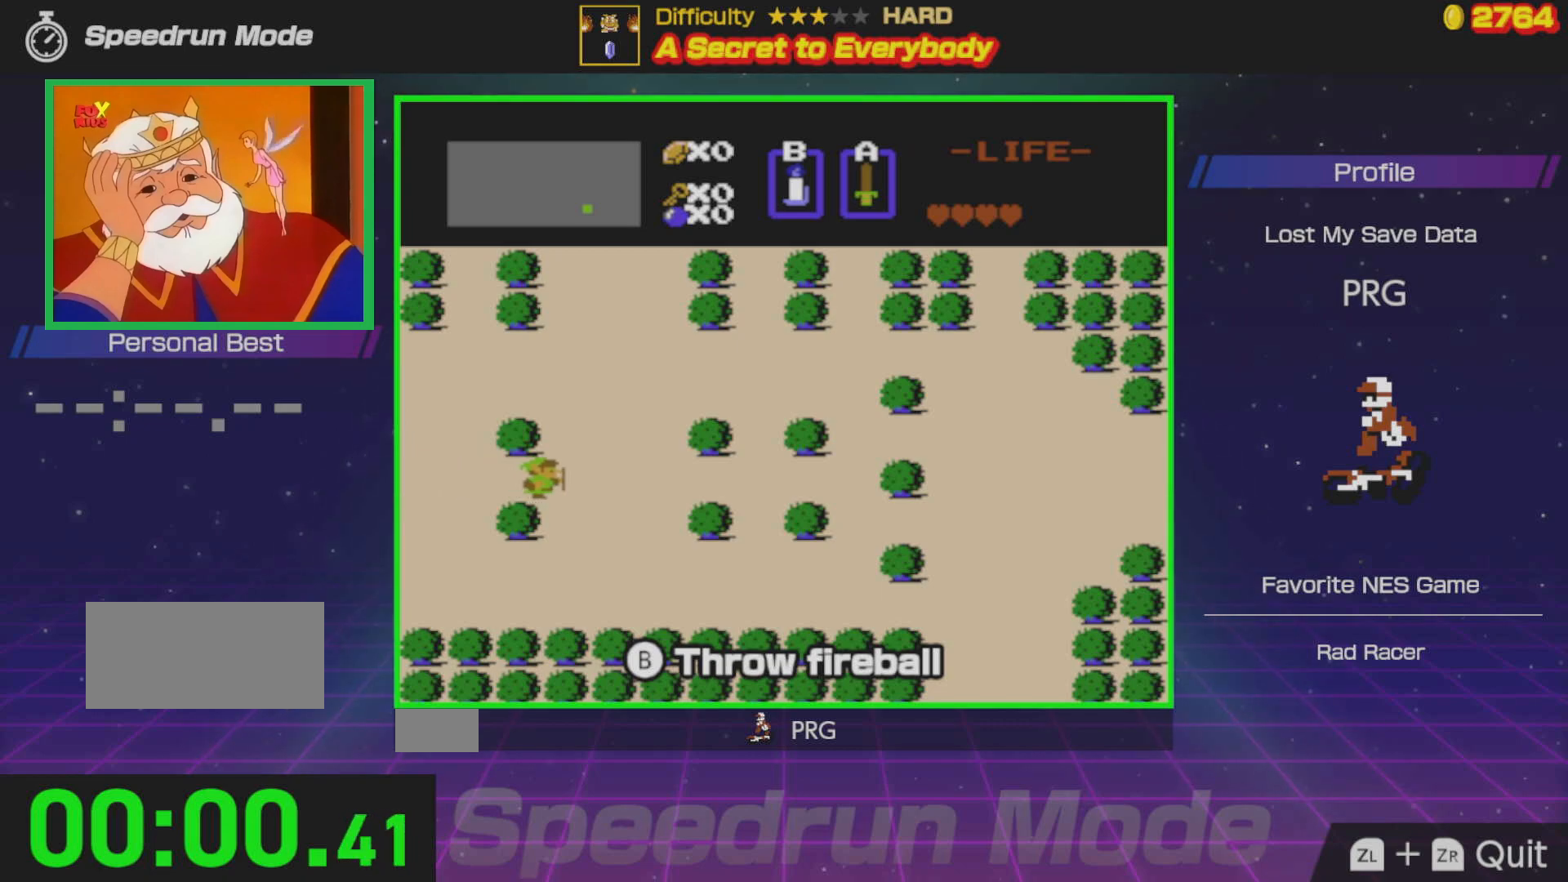
{"buttons": ["DPAD_DOWN"], "events": [[250, "DPAD_DOWN", "down"], [250, "DPAD_RIGHT", "up"]]}
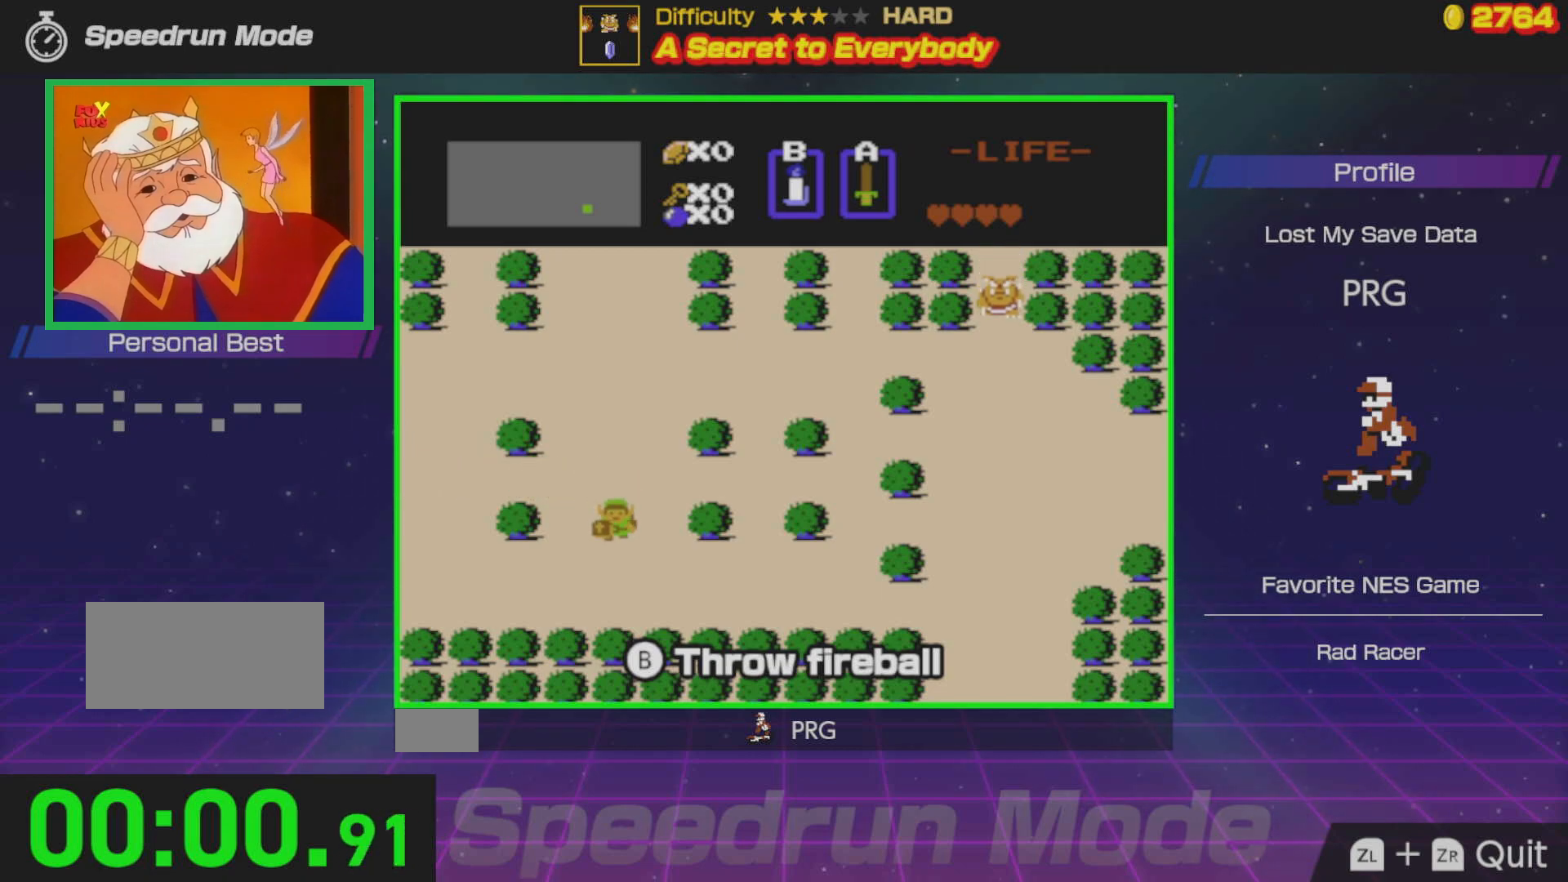
{"buttons": ["DPAD_RIGHT"], "events": [[317, "DPAD_RIGHT", "down"], [383, "DPAD_DOWN", "up"]]}
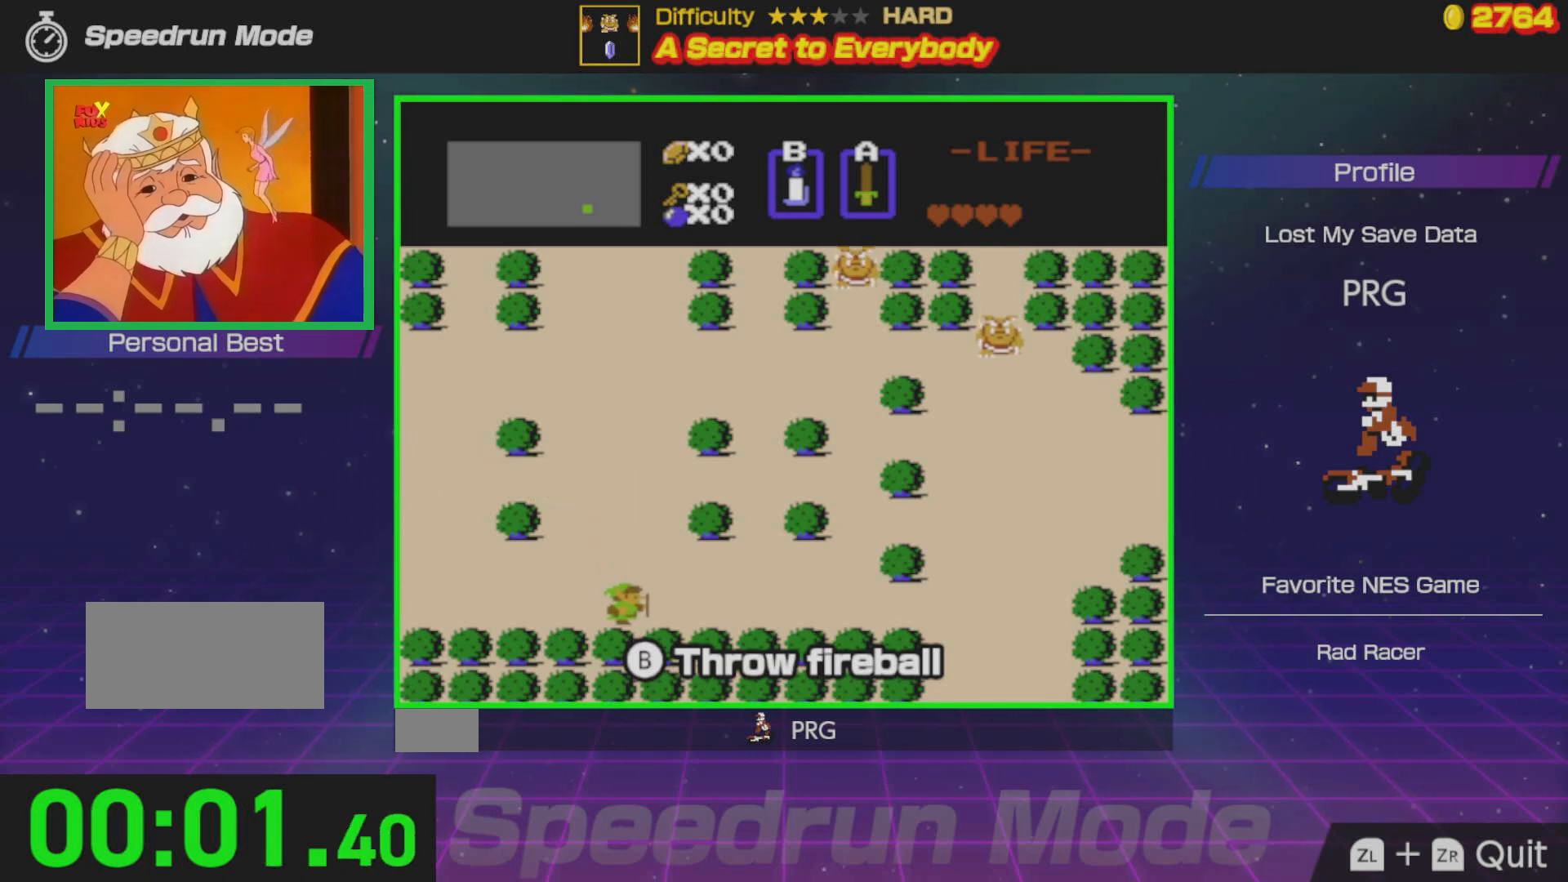
{"buttons": ["DPAD_RIGHT"], "events": []}
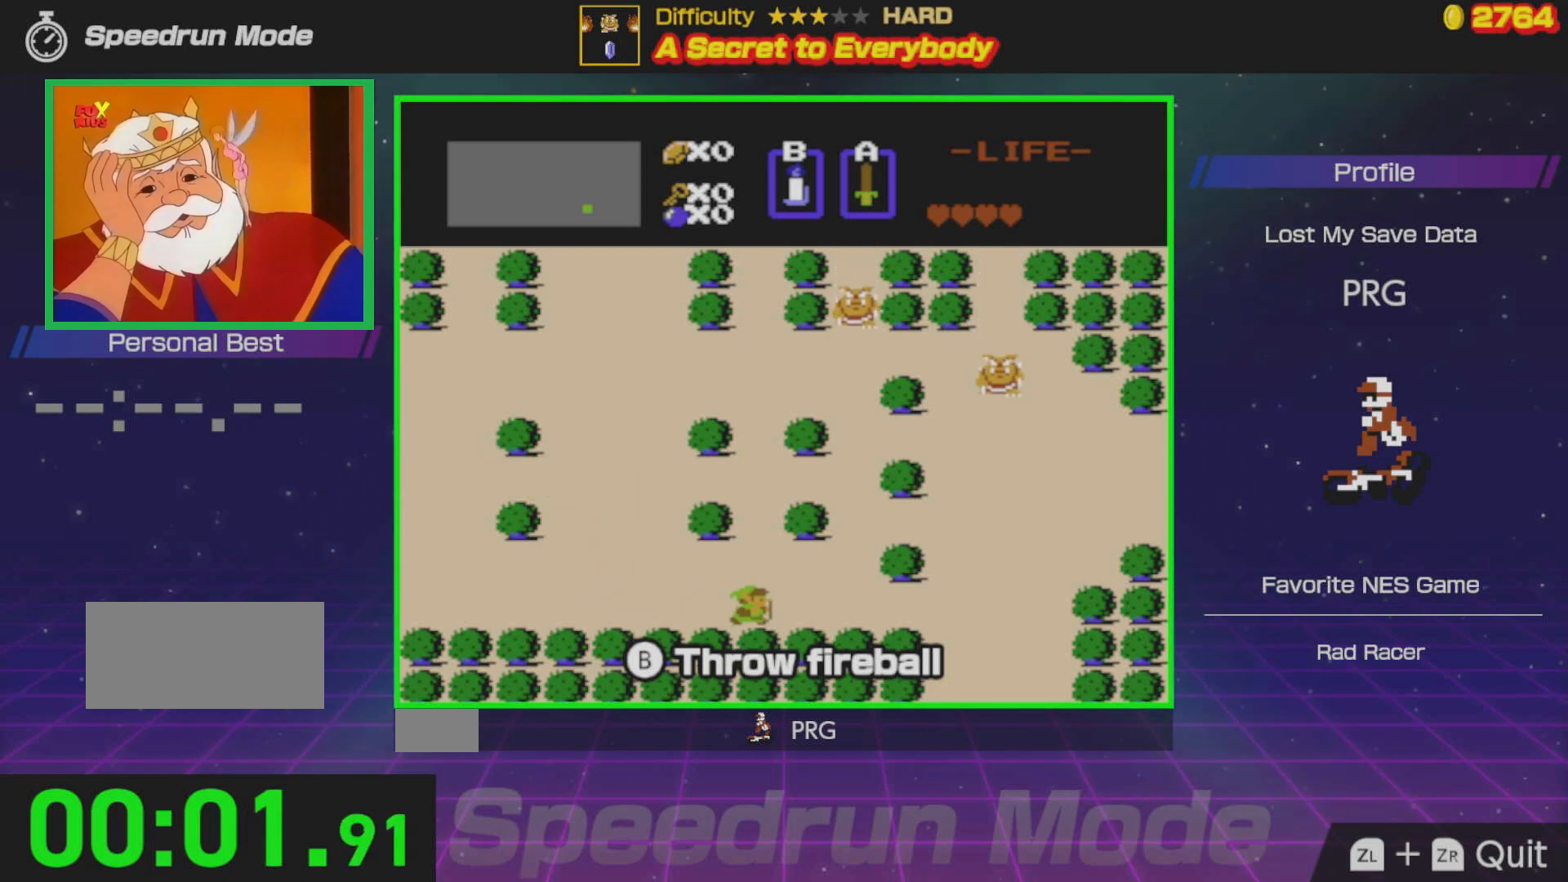
{"buttons": ["B"], "events": [[233, "DPAD_RIGHT", "up"], [233, "DPAD_UP", "down"], [400, "DPAD_UP", "up"], [417, "B", "down"]]}
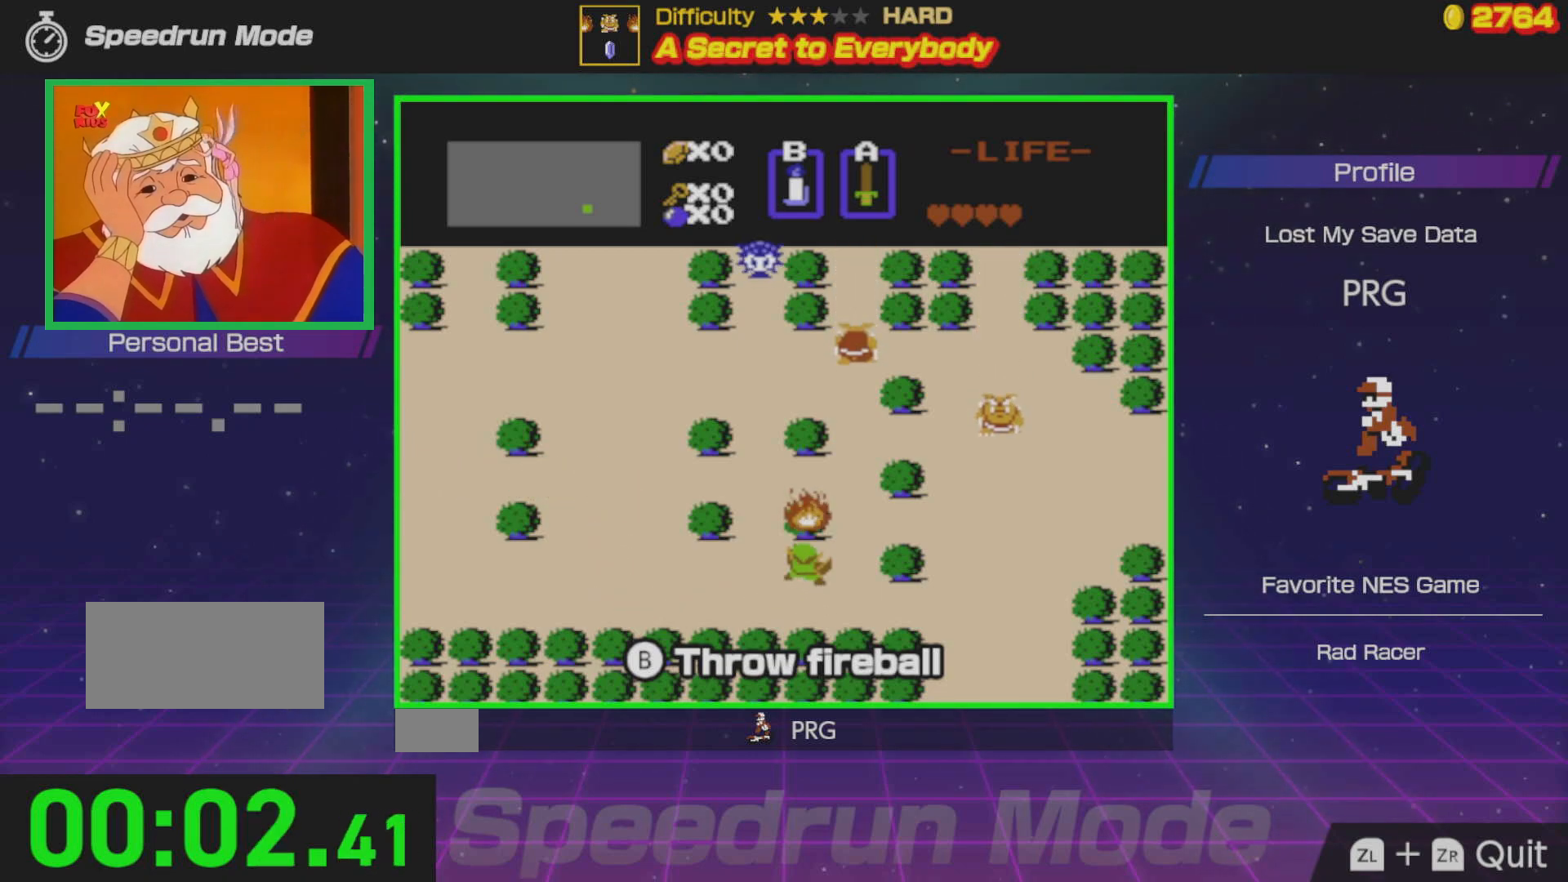
{"buttons": ["DPAD_DOWN"], "events": [[33, "B", "up"], [233, "DPAD_DOWN", "down"]]}
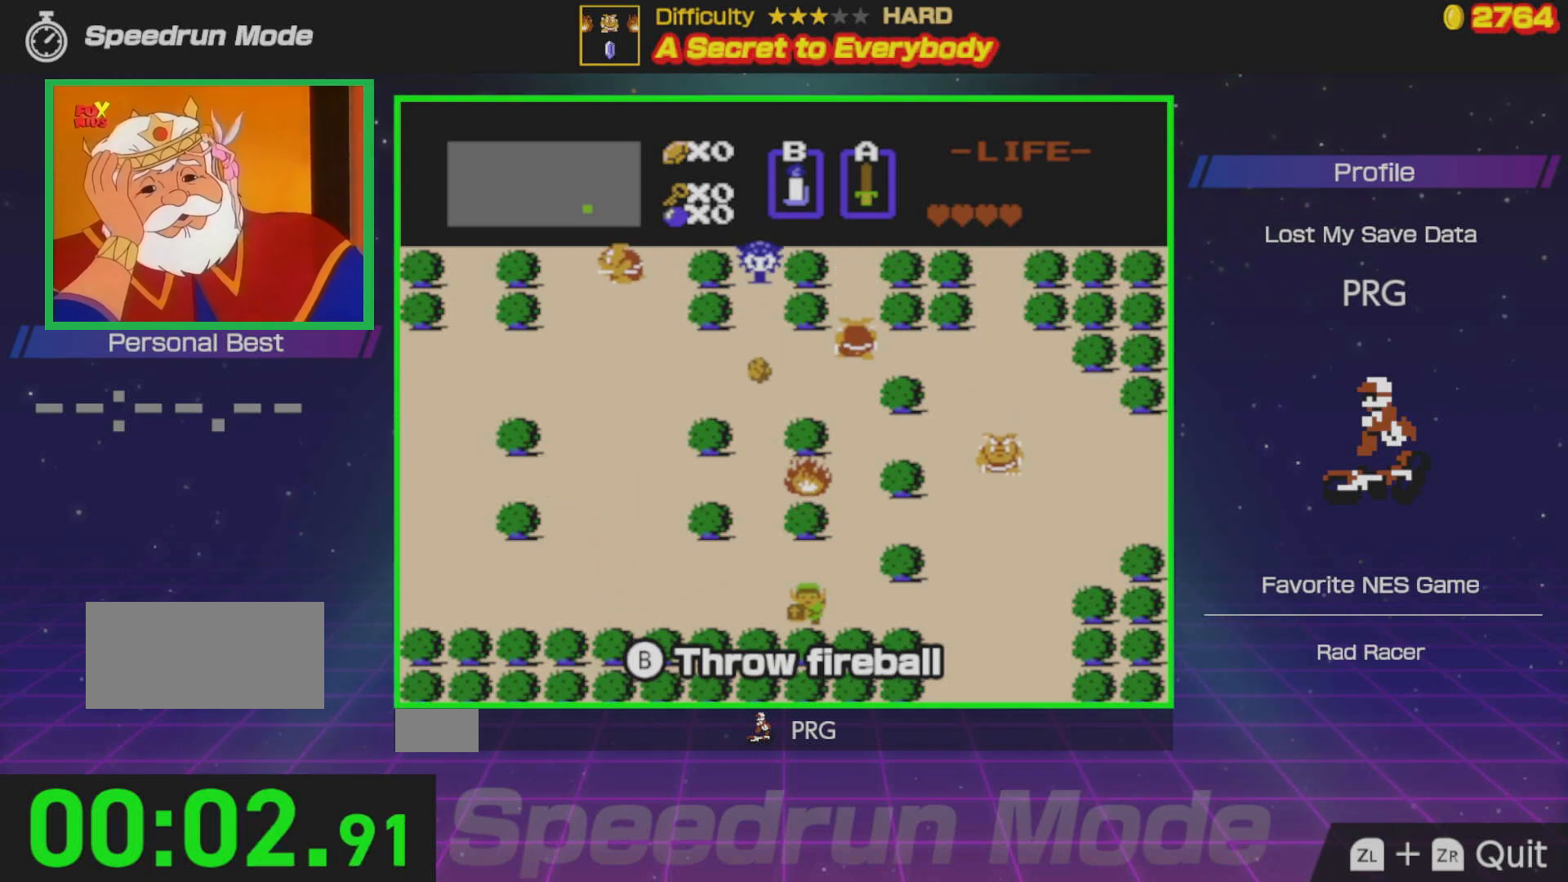
{"buttons": [], "events": [[150, "DPAD_DOWN", "up"]]}
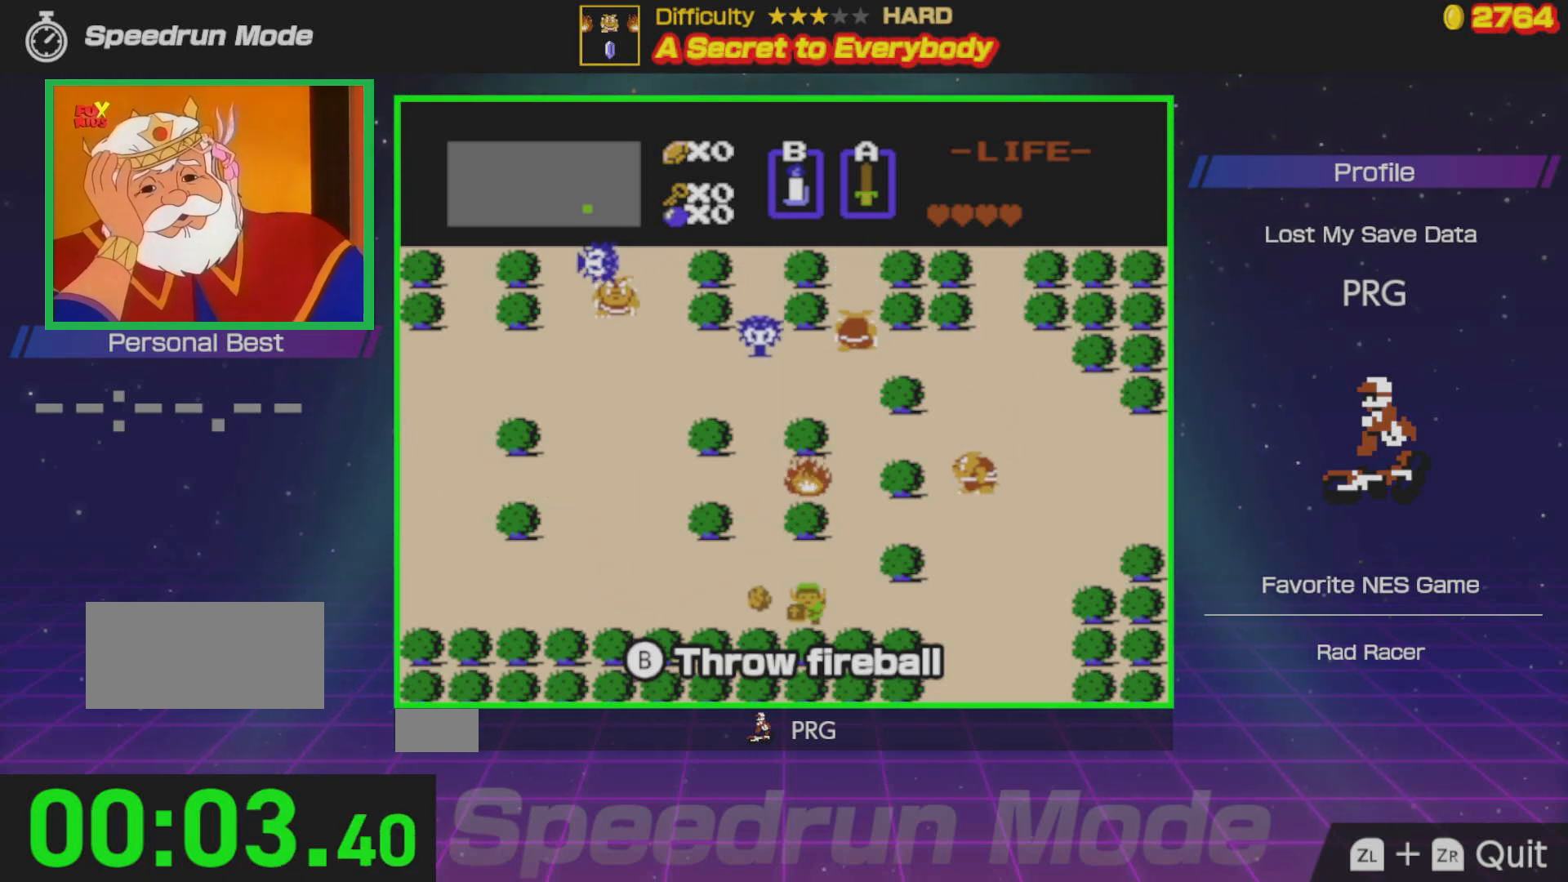
{"buttons": [], "events": [[83, "DPAD_UP", "down"], [317, "DPAD_UP", "up"]]}
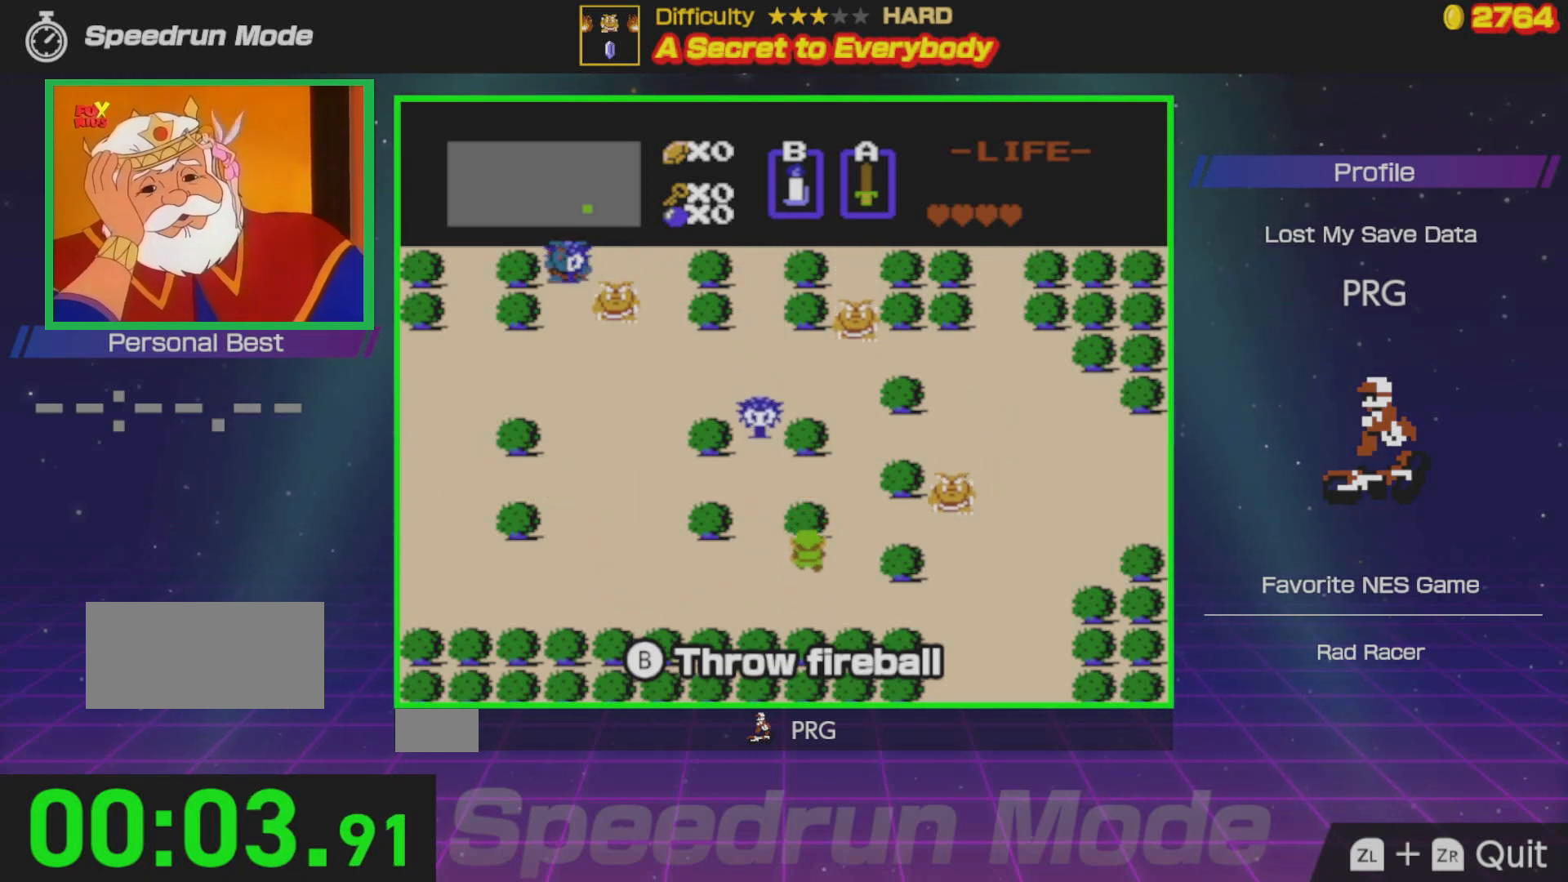
{"buttons": [], "events": []}
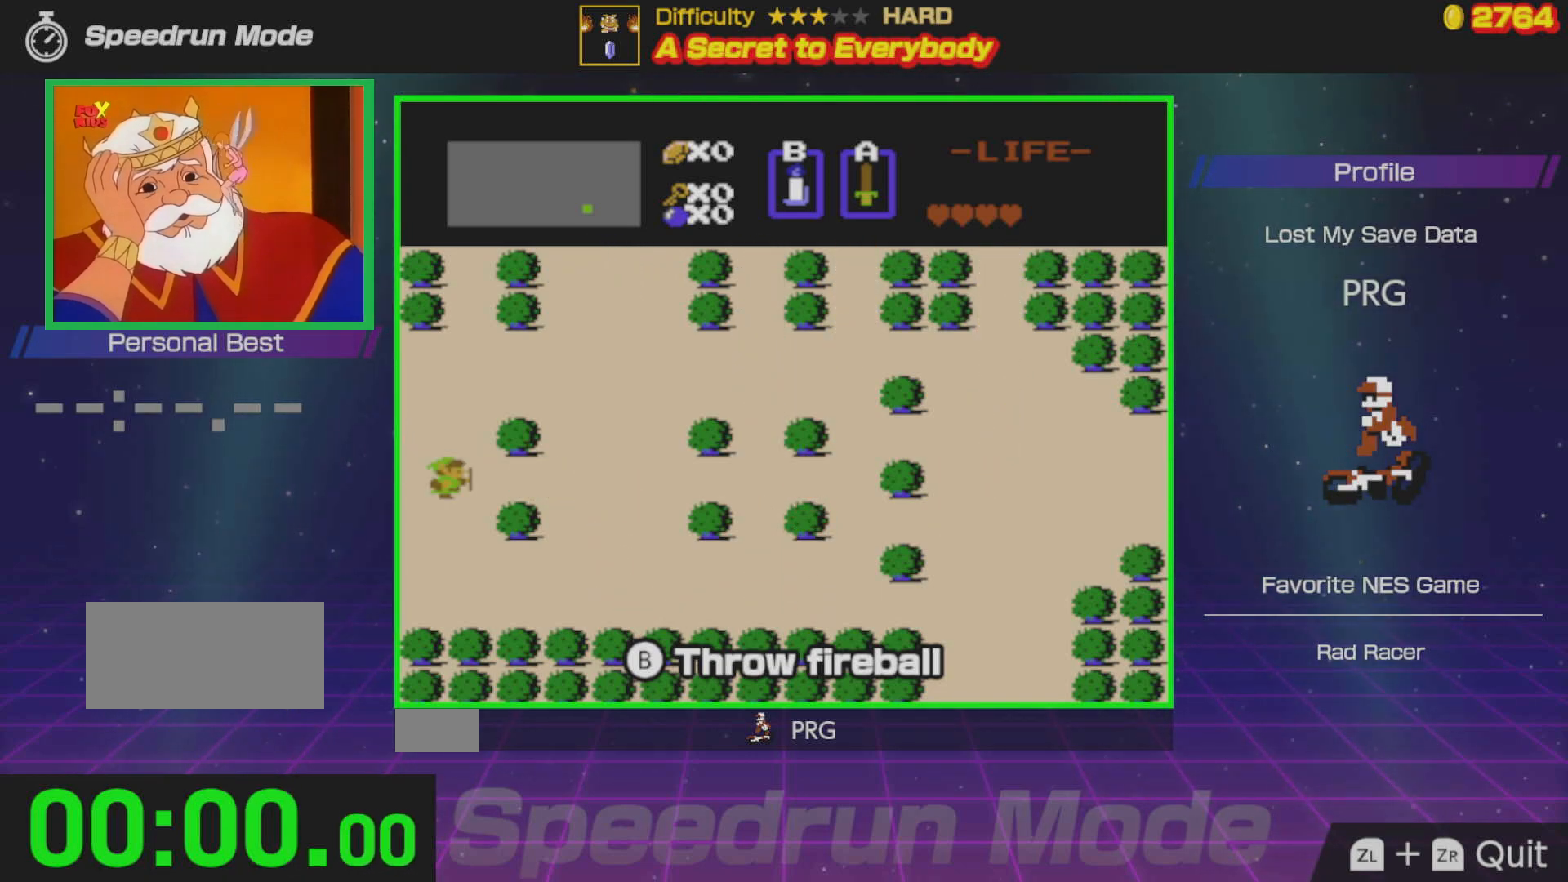
{"buttons": [], "events": []}
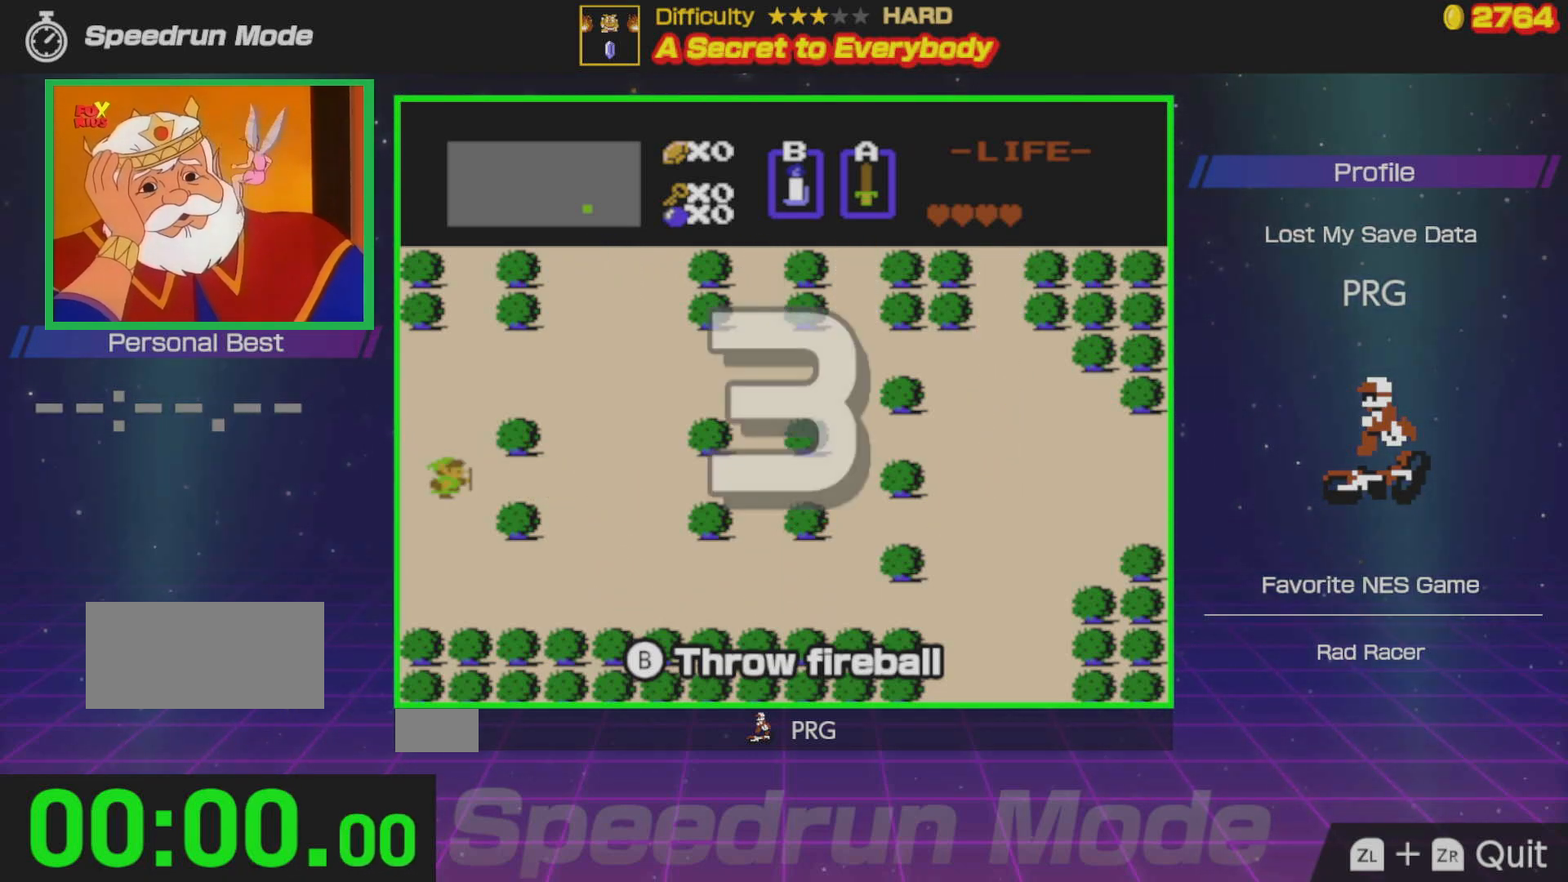
{"buttons": ["DPAD_RIGHT"], "events": [[33, "DPAD_RIGHT", "down"]]}
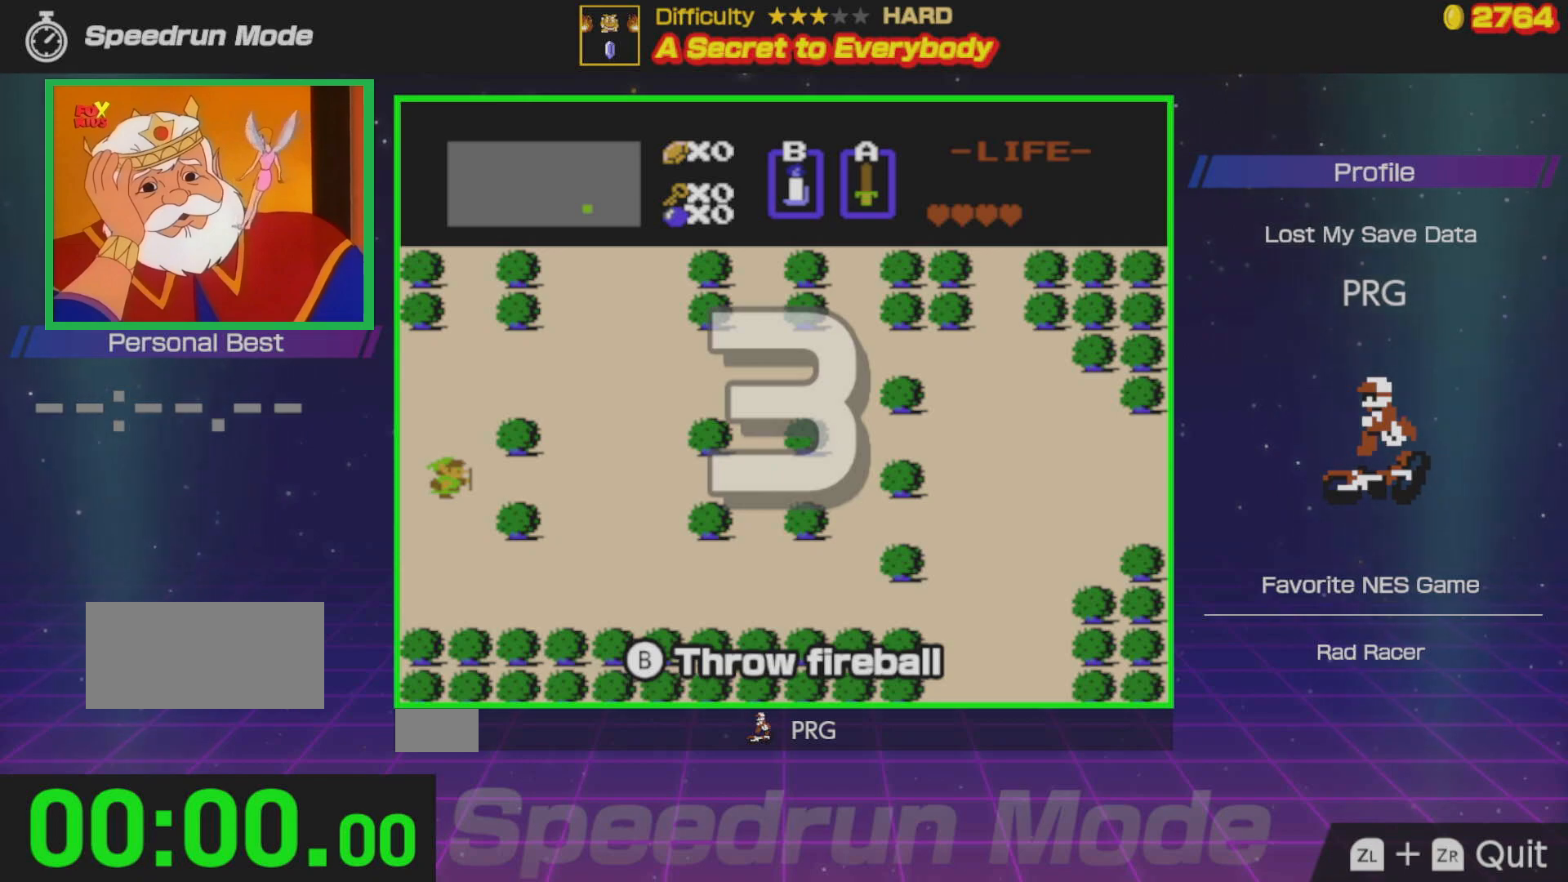
{"buttons": ["DPAD_RIGHT"], "events": []}
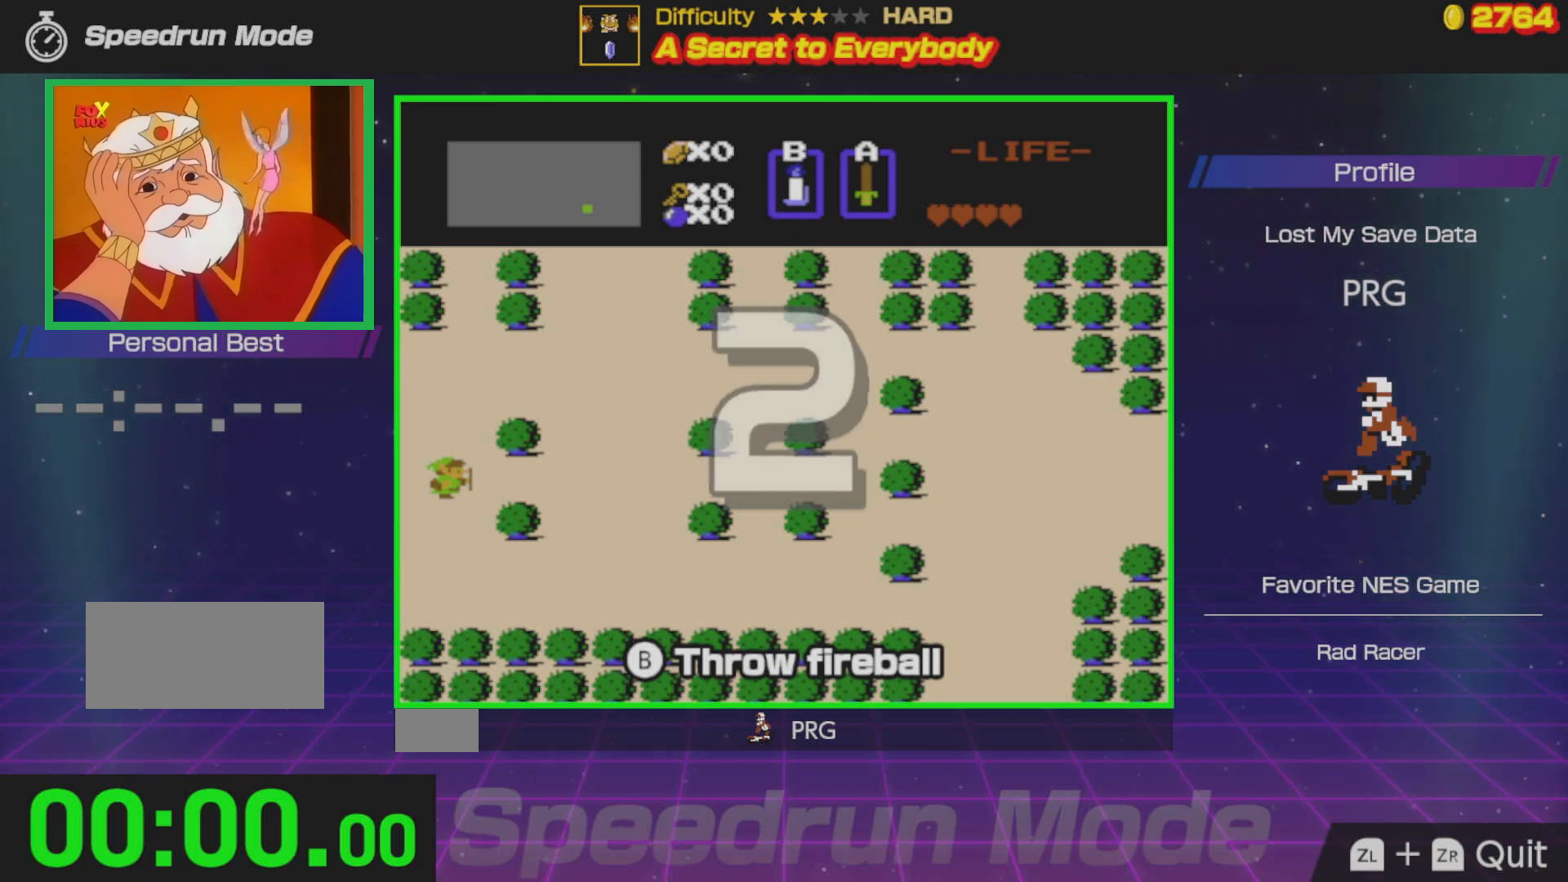
{"buttons": ["DPAD_RIGHT"], "events": []}
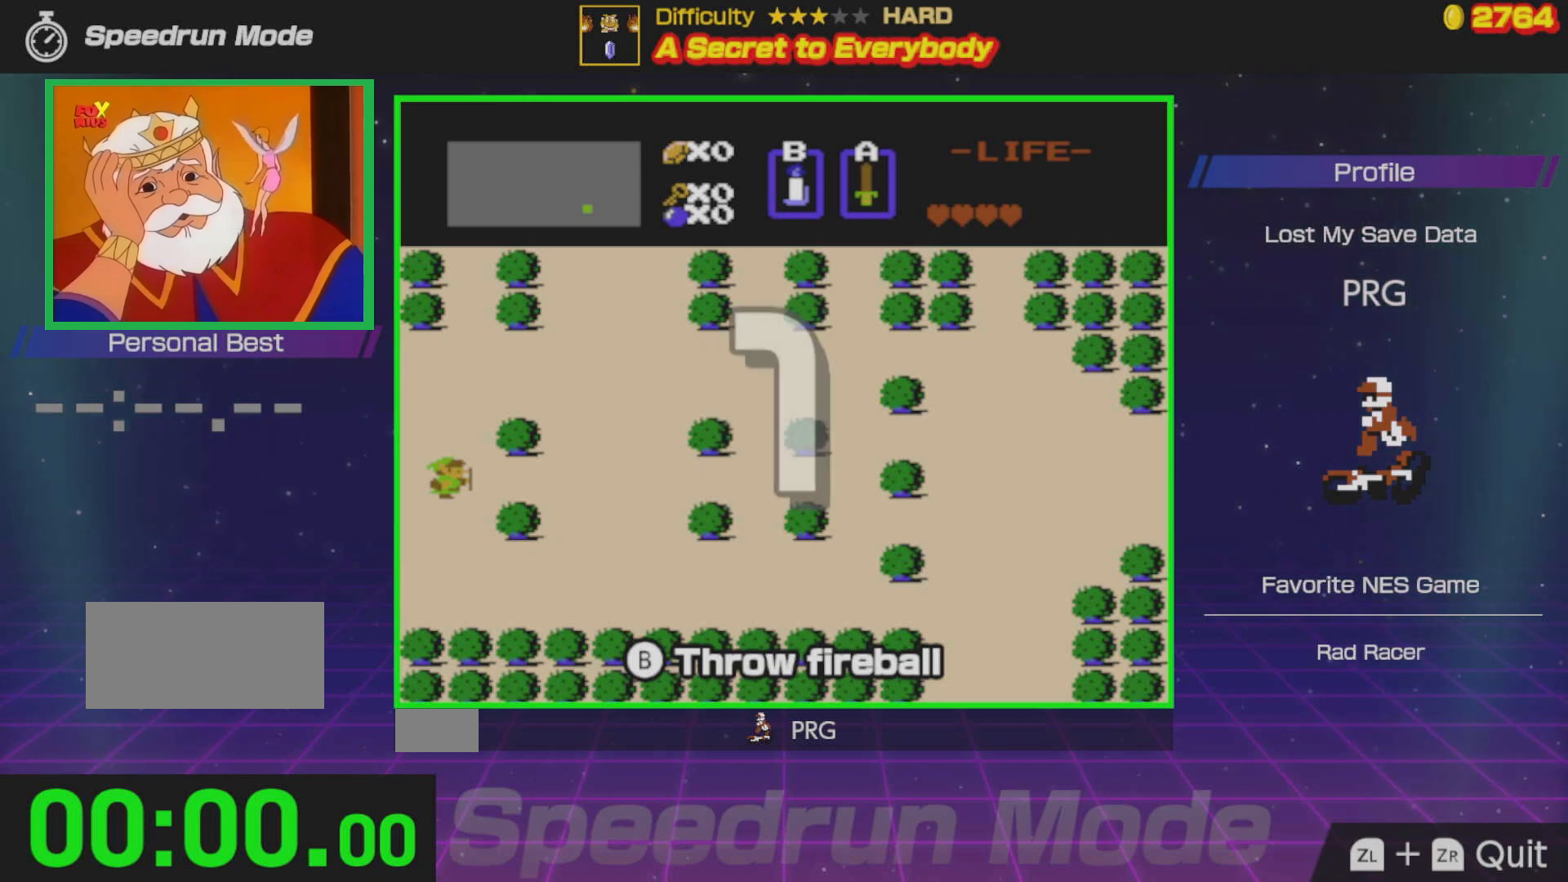
{"buttons": ["DPAD_RIGHT"], "events": []}
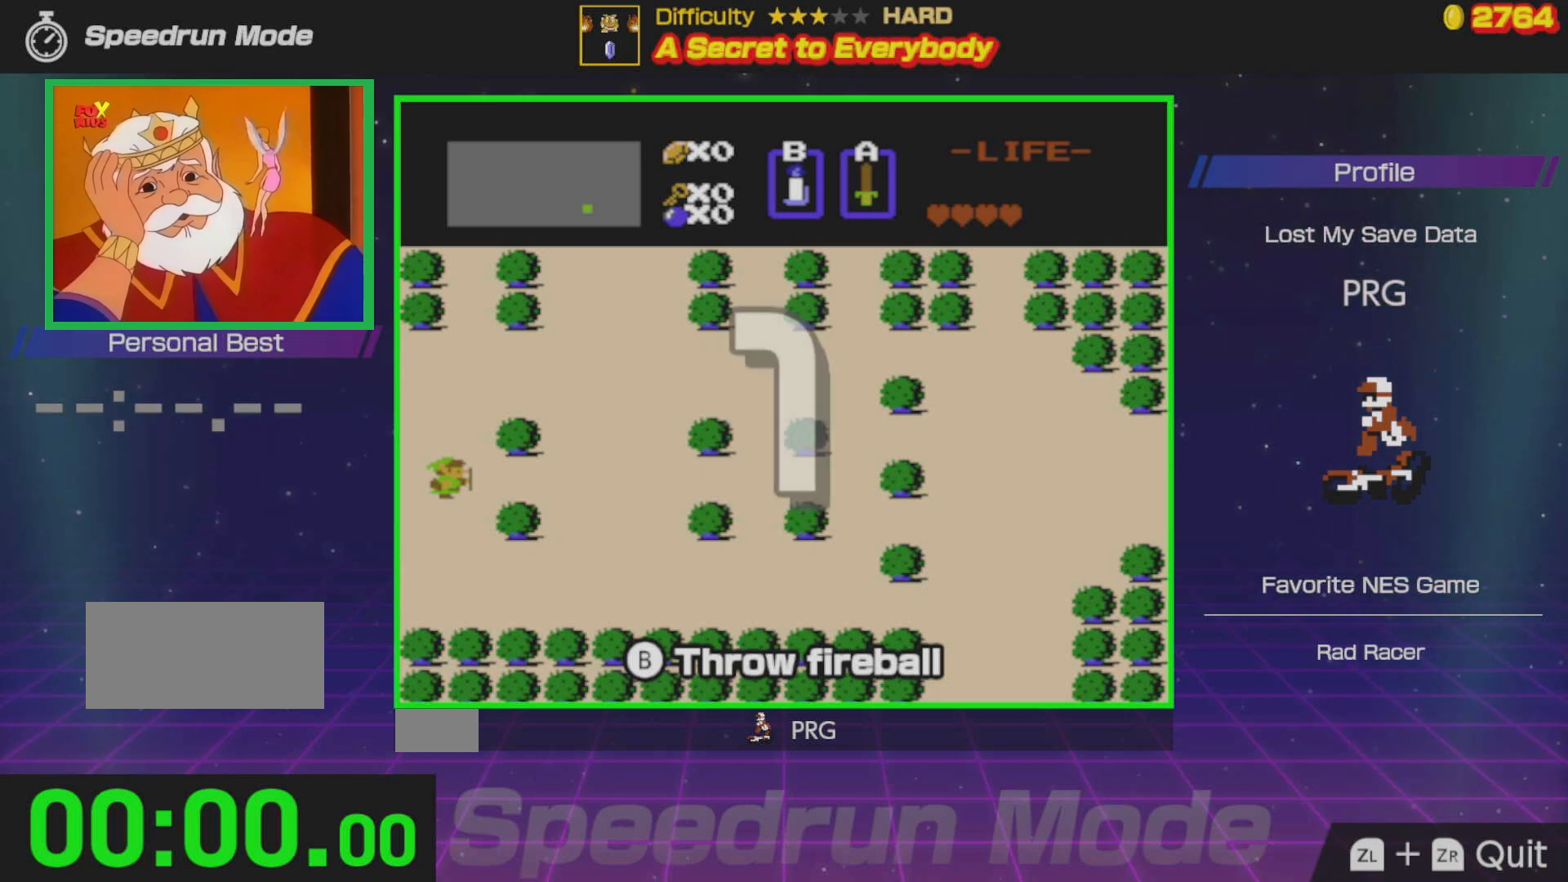
{"buttons": ["DPAD_RIGHT"], "events": []}
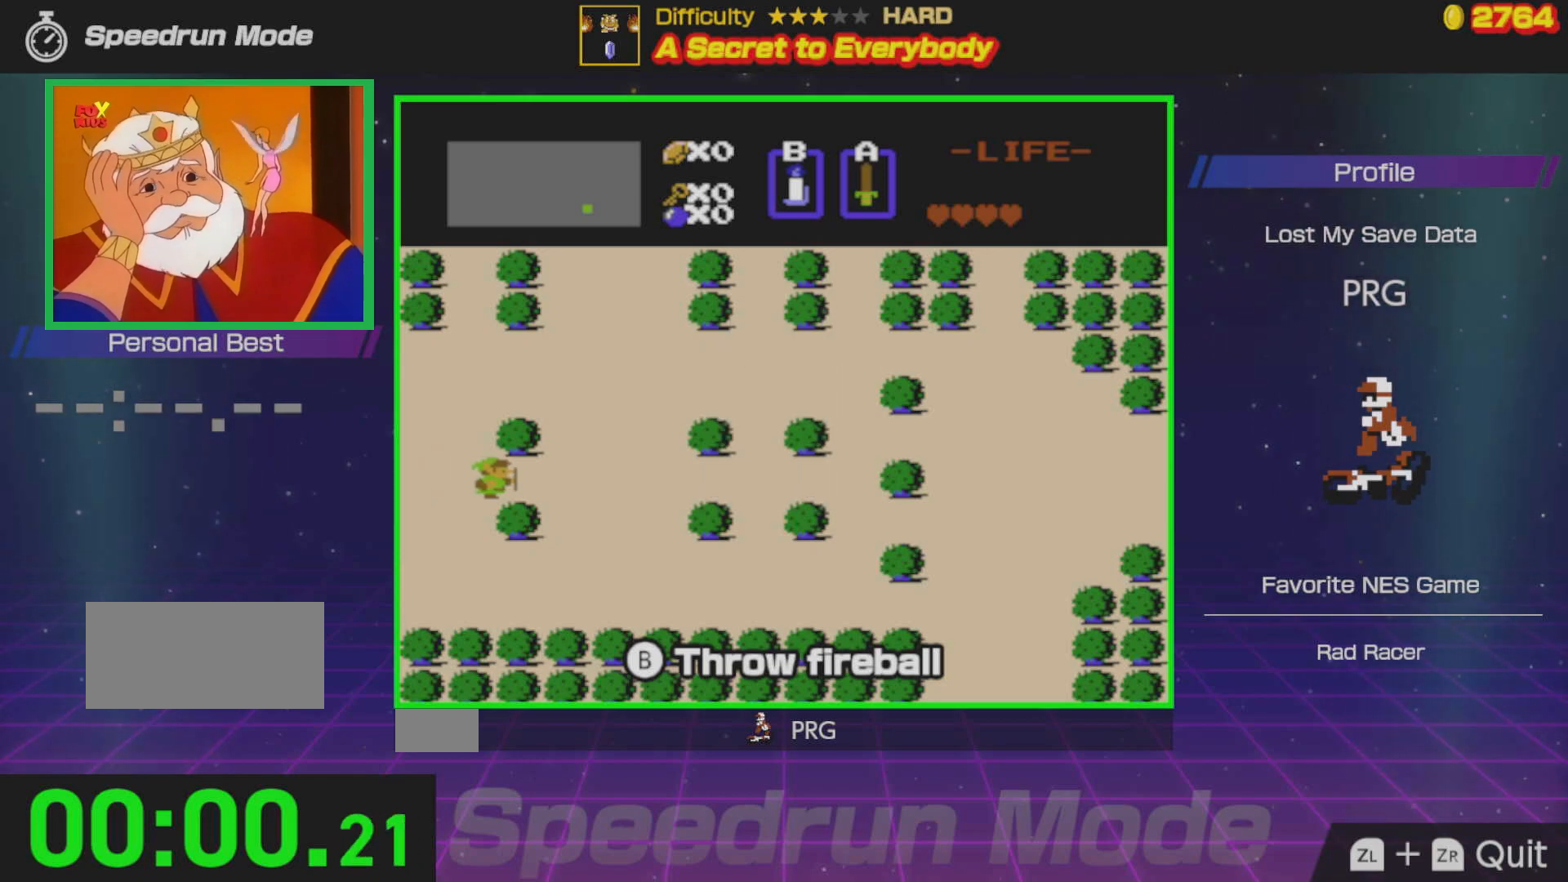
{"buttons": ["DPAD_DOWN"], "events": [[317, "DPAD_DOWN", "down"], [350, "DPAD_RIGHT", "up"], [467, "DPAD_LEFT", "down"], [483, "DPAD_LEFT", "up"]]}
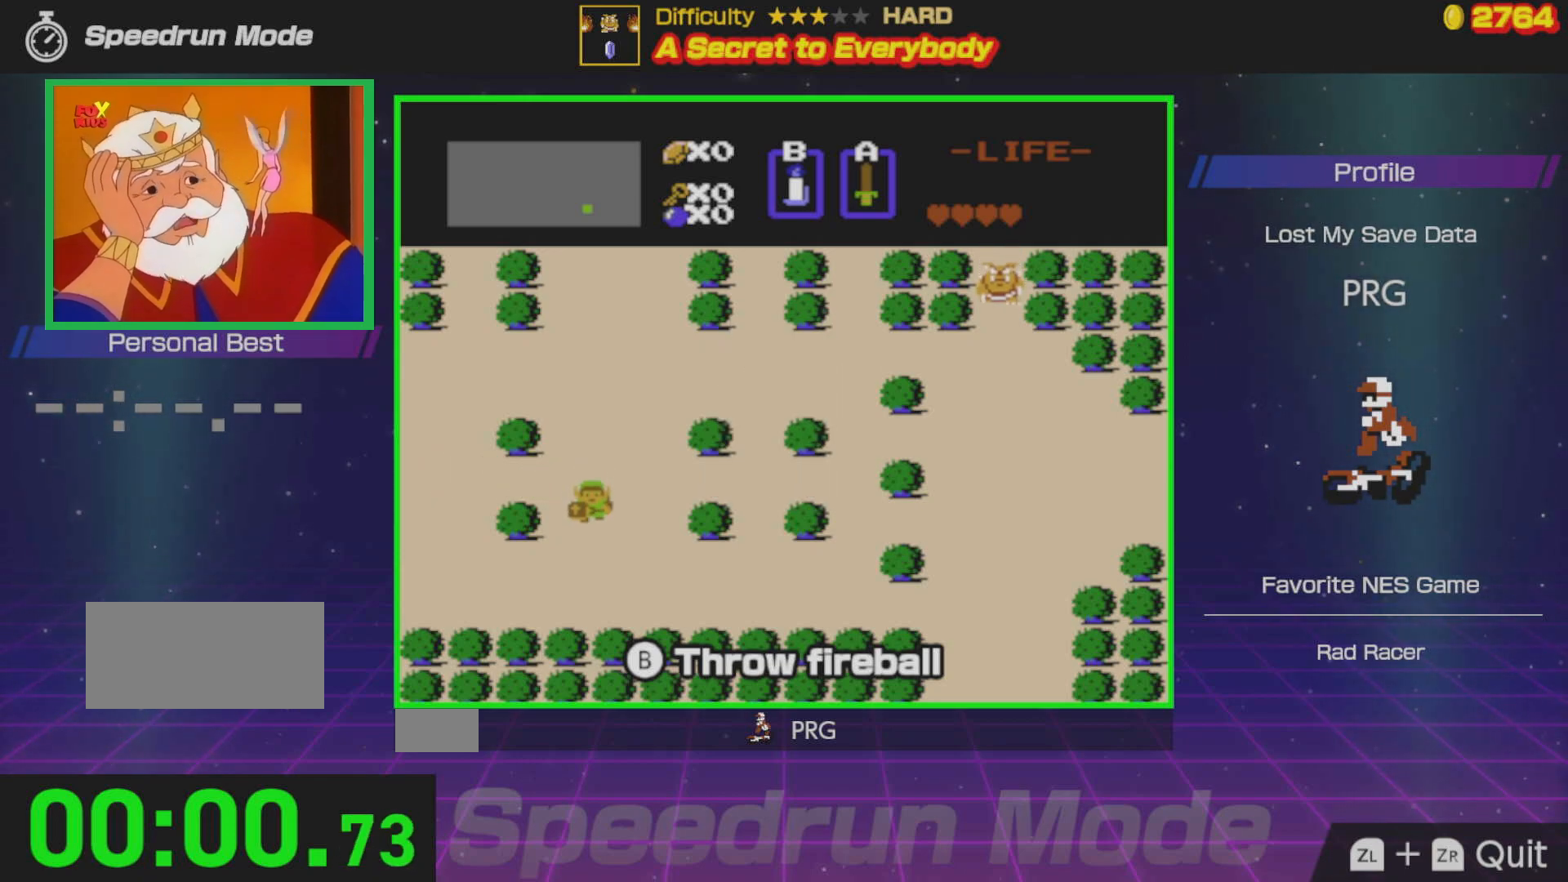
{"buttons": [], "events": [[50, "DPAD_RIGHT", "down"], [83, "DPAD_DOWN", "up"], [233, "B", "down"], [350, "B", "up"], [433, "DPAD_RIGHT", "up"]]}
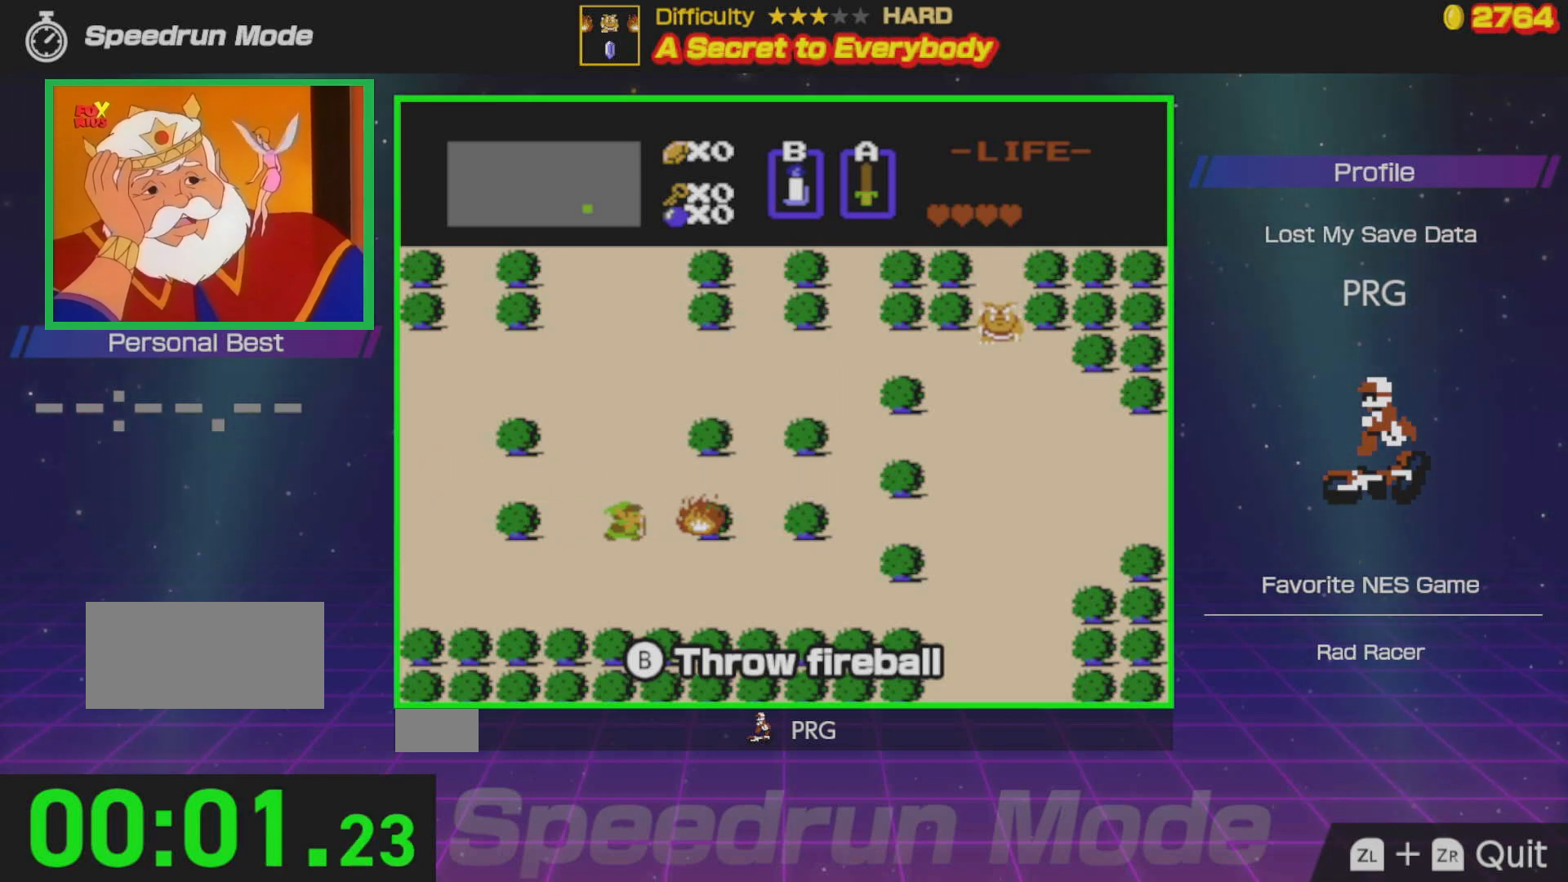
{"buttons": [], "events": []}
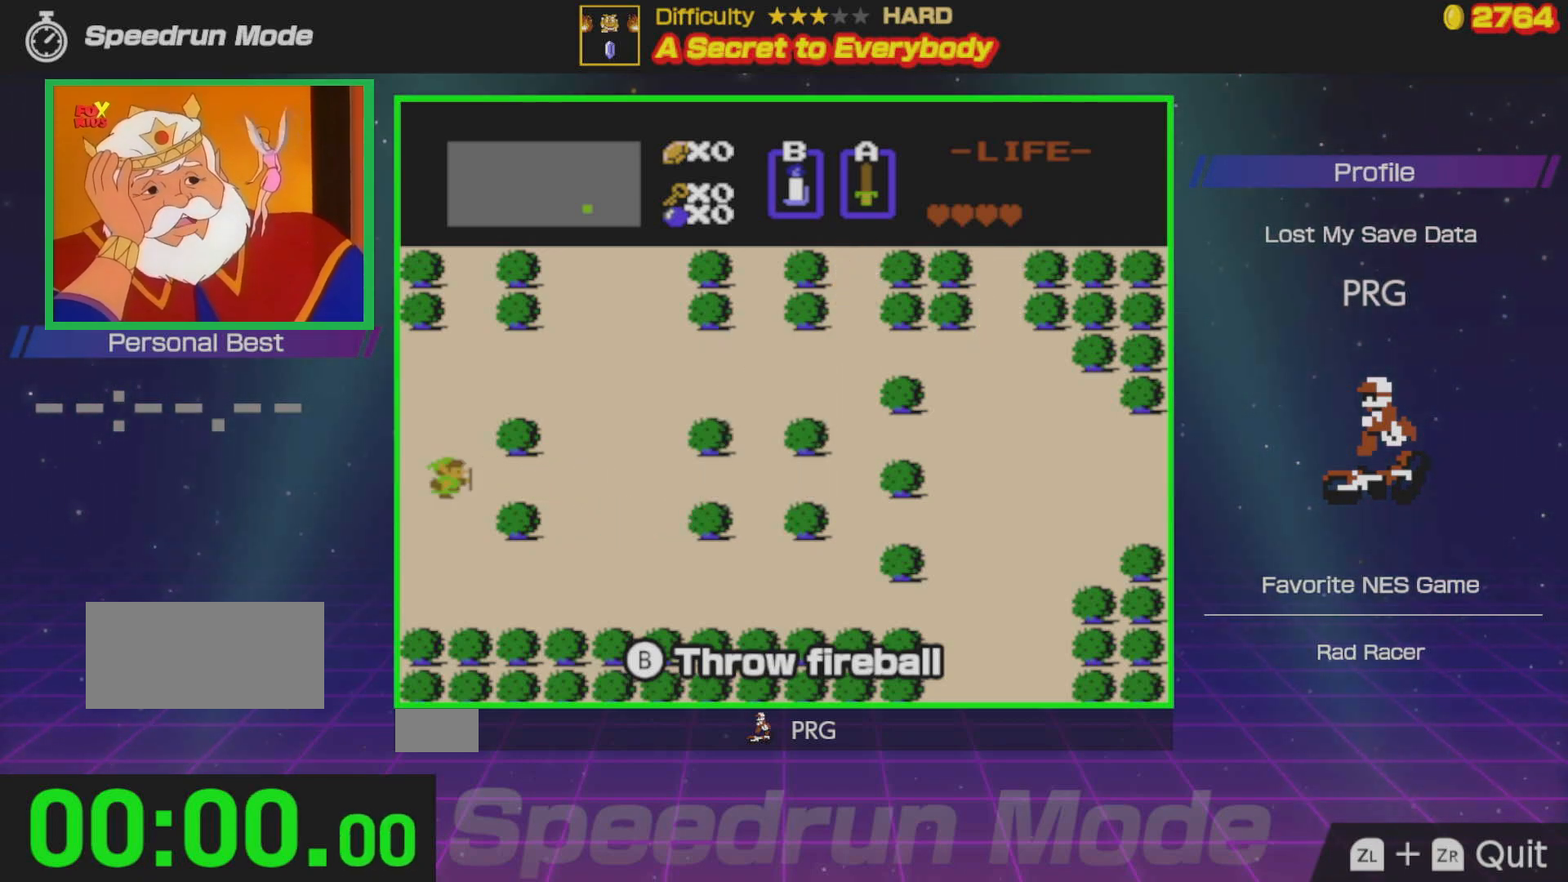
{"buttons": ["DPAD_RIGHT"], "events": [[217, "DPAD_RIGHT", "down"]]}
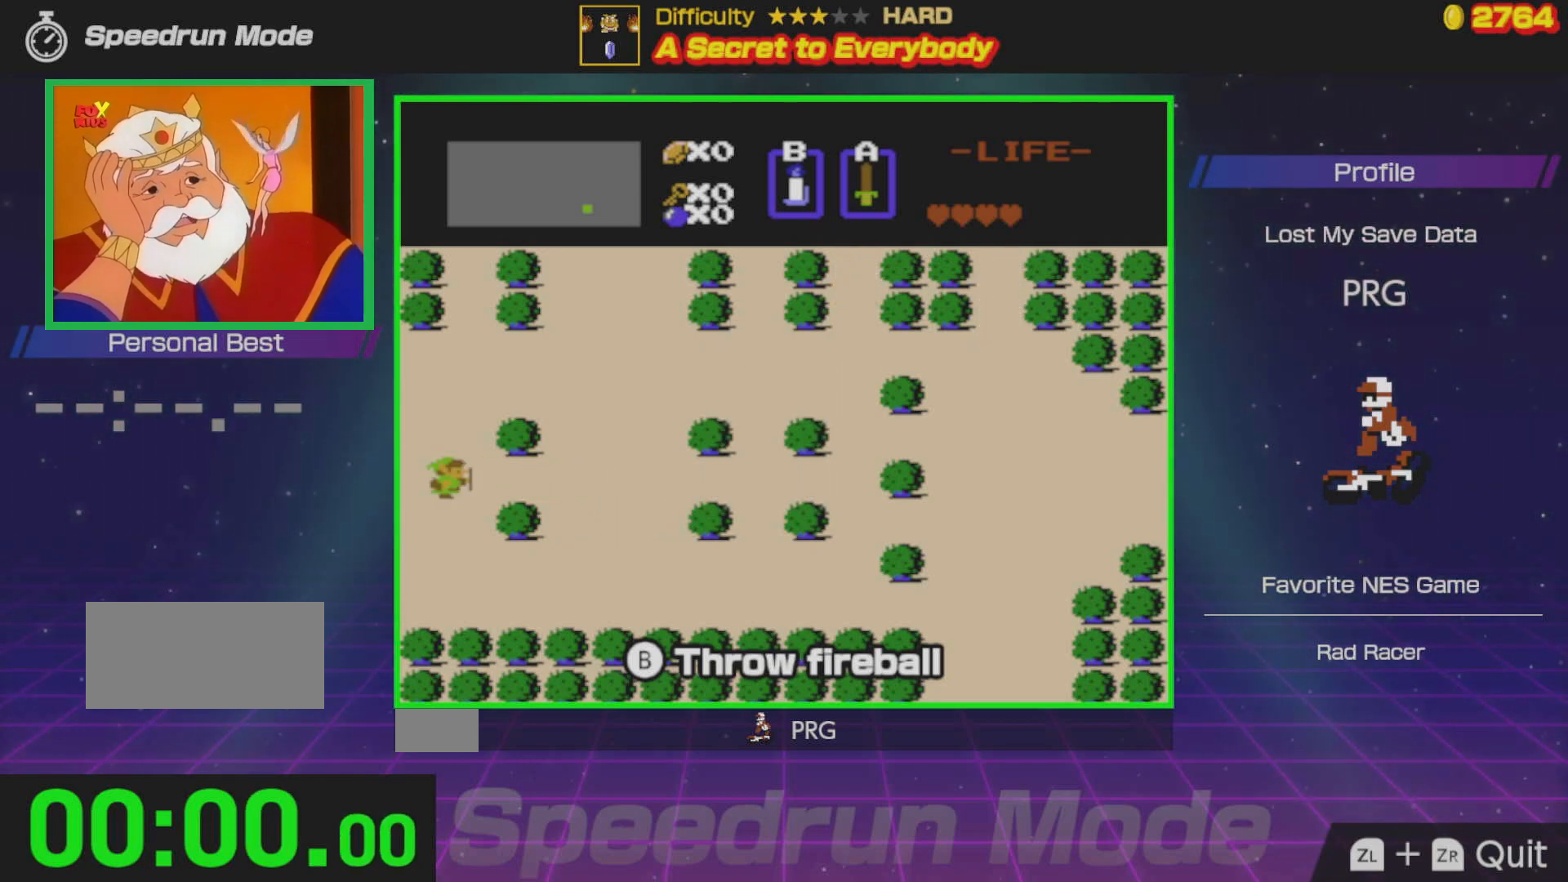
{"buttons": ["B", "DPAD_RIGHT"], "events": [[117, "B", "down"], [183, "B", "up"], [283, "B", "down"], [400, "B", "up"], [467, "B", "down"]]}